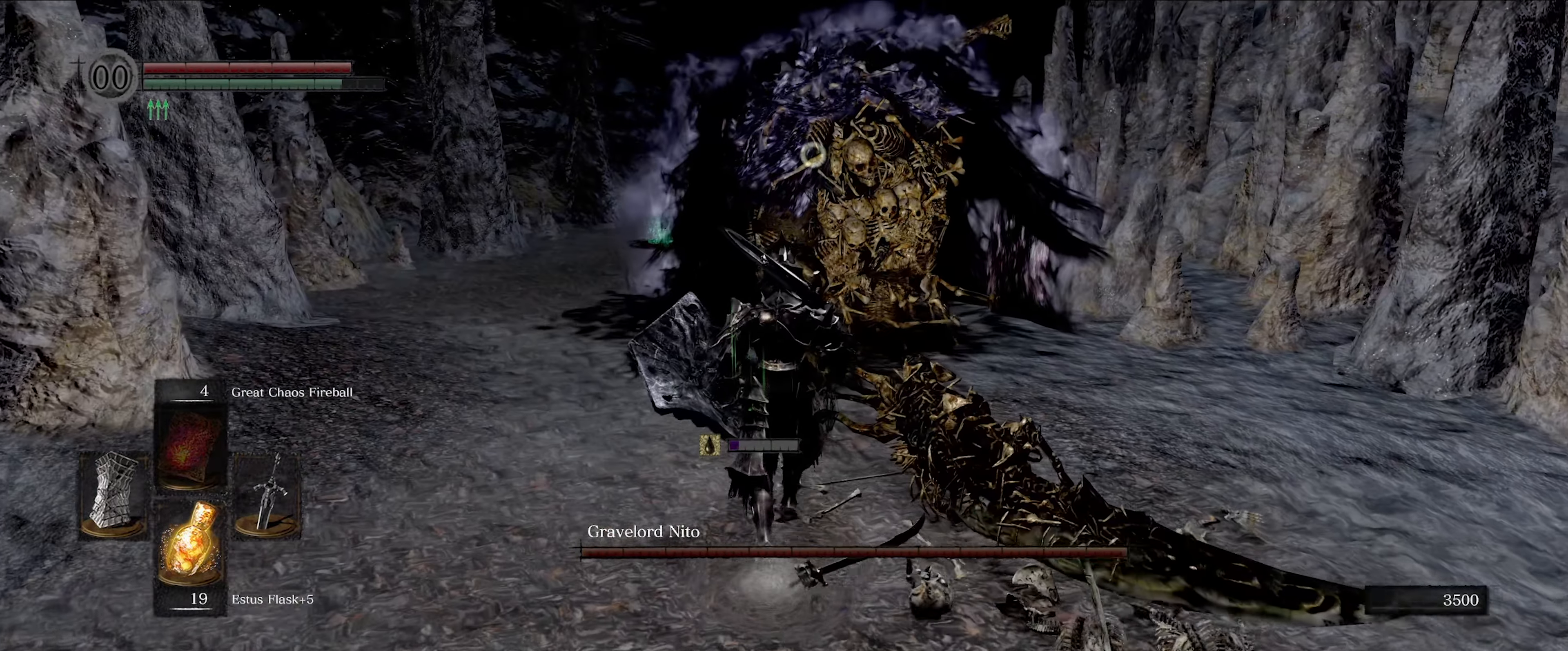
Gameplay with a controller (Xbox layout); each line is a JSON object with the inputs held at the frame after it. "events" lists button and stick changes between this image and that frame as [ms after this image, input, new state], when the widget could be followed in between. Not read: L3 R3.
{"buttons": [], "left_stick": "center", "right_stick": "center", "events": [[233, "R1", "down"], [366, "R1", "up"], [450, "left_stick", "center"]]}
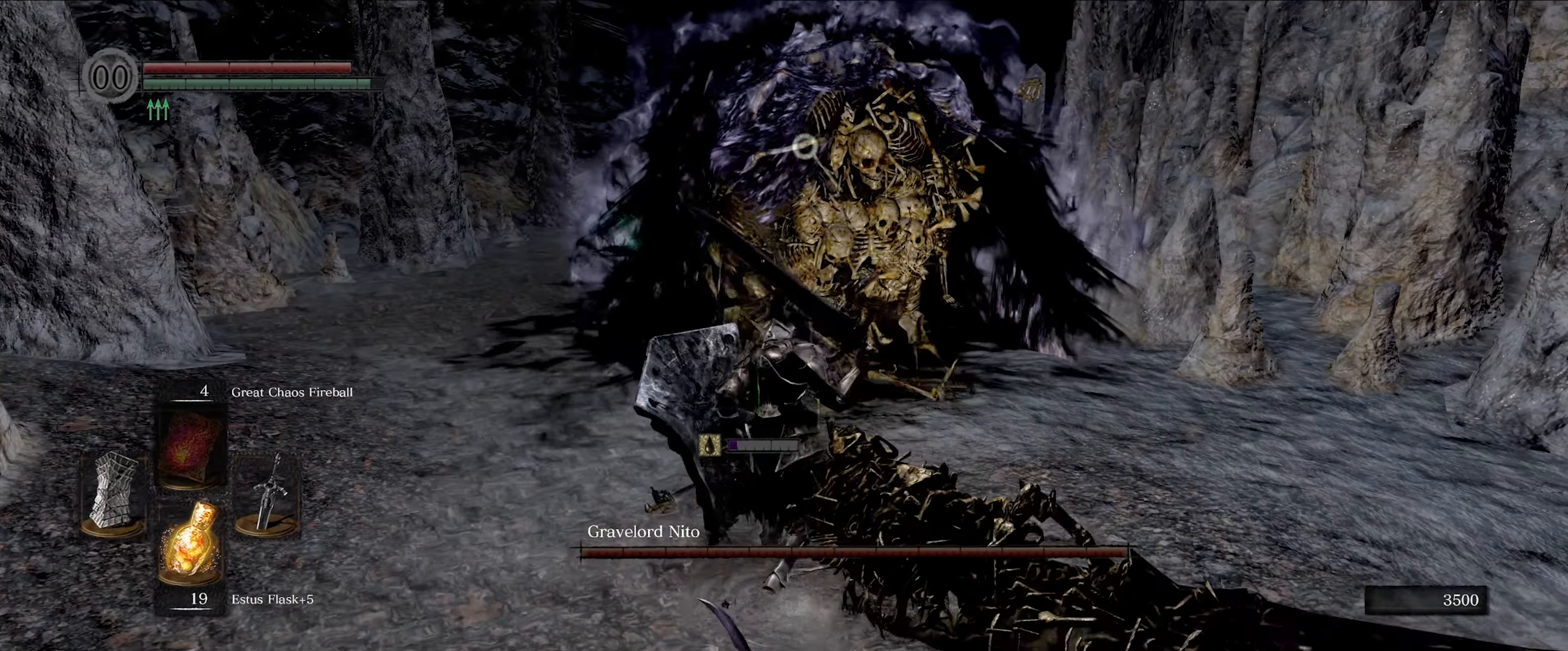
{"buttons": [], "left_stick": "center", "right_stick": "center", "events": []}
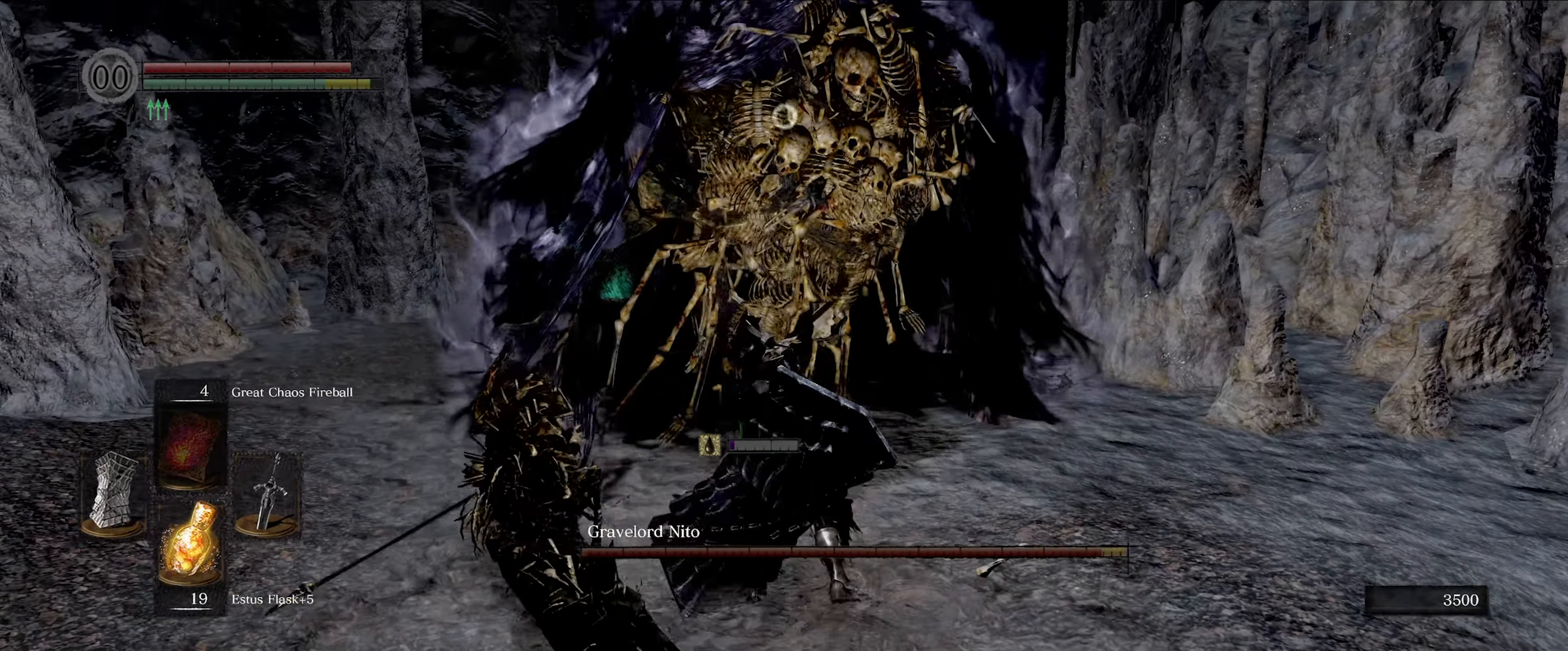
{"buttons": ["L1"], "left_stick": "down-left", "right_stick": "center", "events": [[16, "L1", "down"], [83, "left_stick", "down-left"]]}
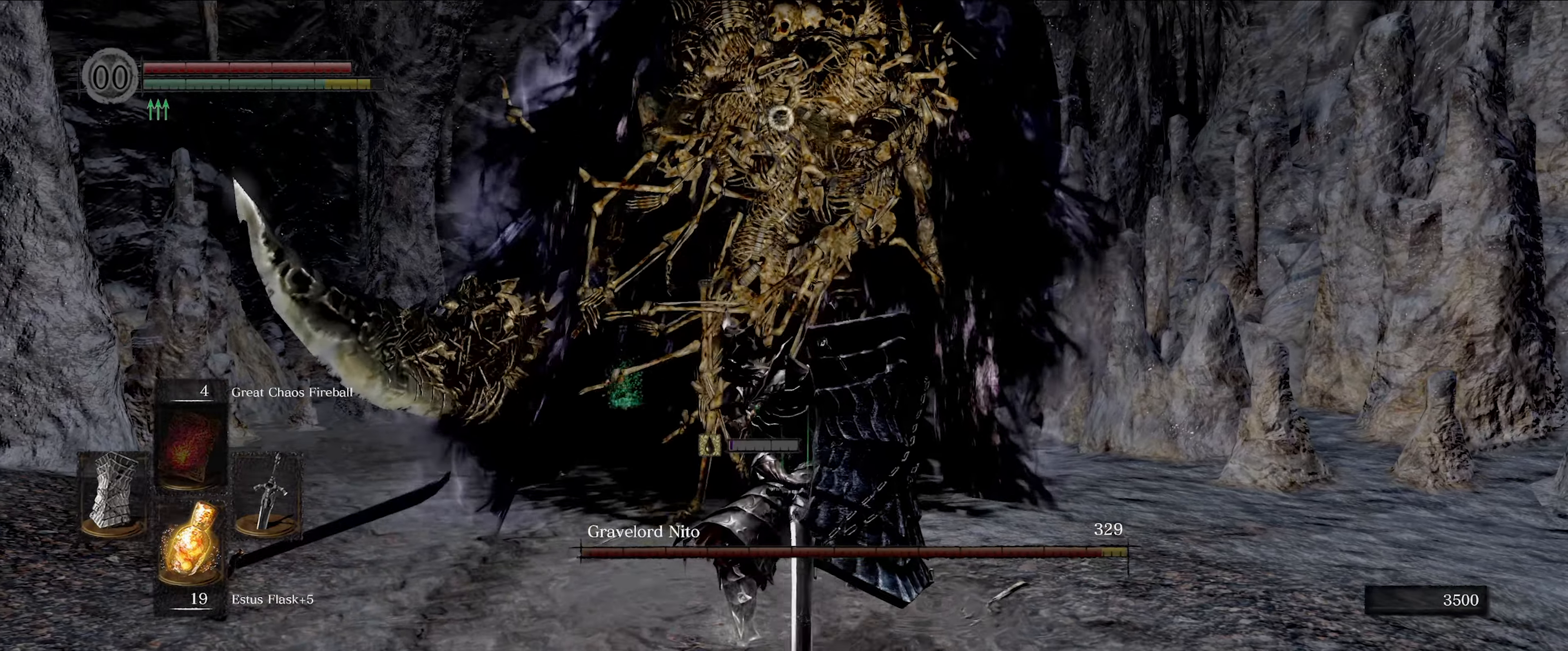
{"buttons": ["L1"], "left_stick": "down-left", "right_stick": "center", "events": []}
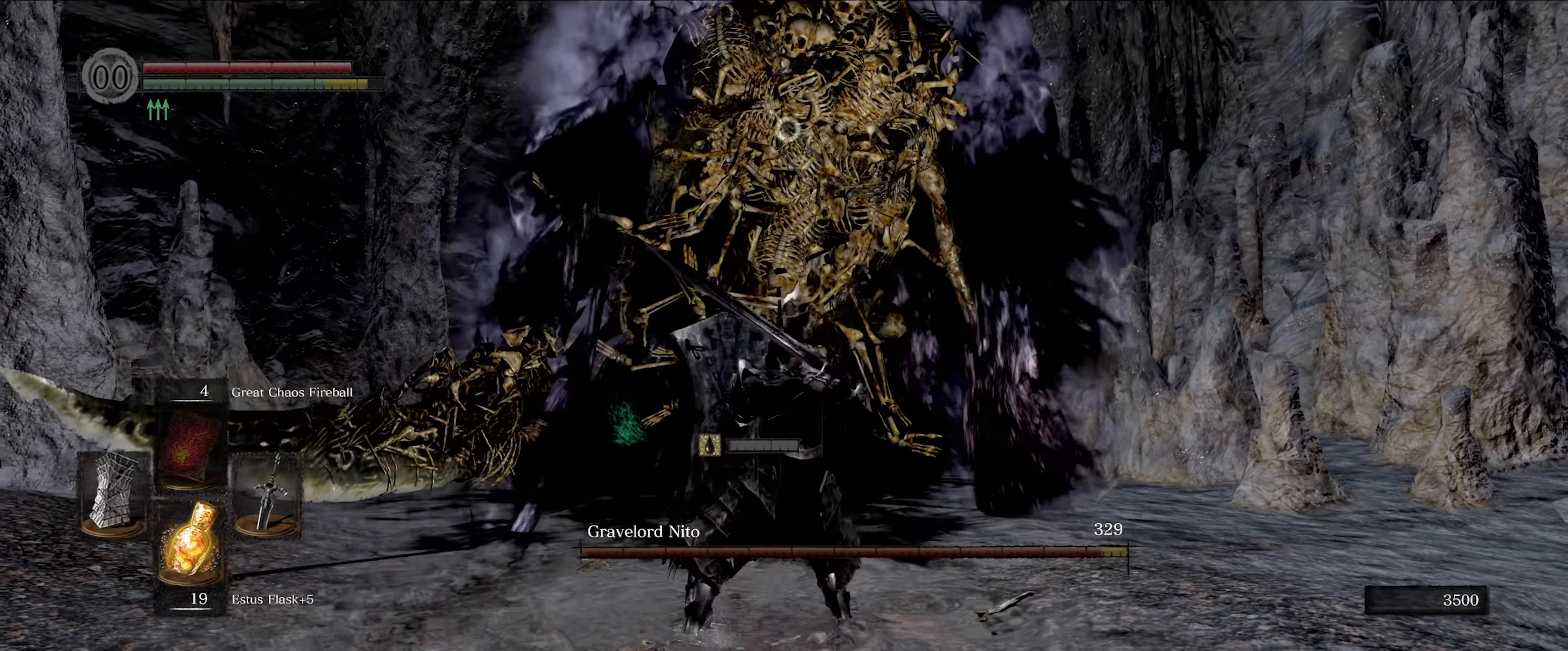
{"buttons": ["L1"], "left_stick": "down", "right_stick": "center", "events": [[367, "left_stick", "down"]]}
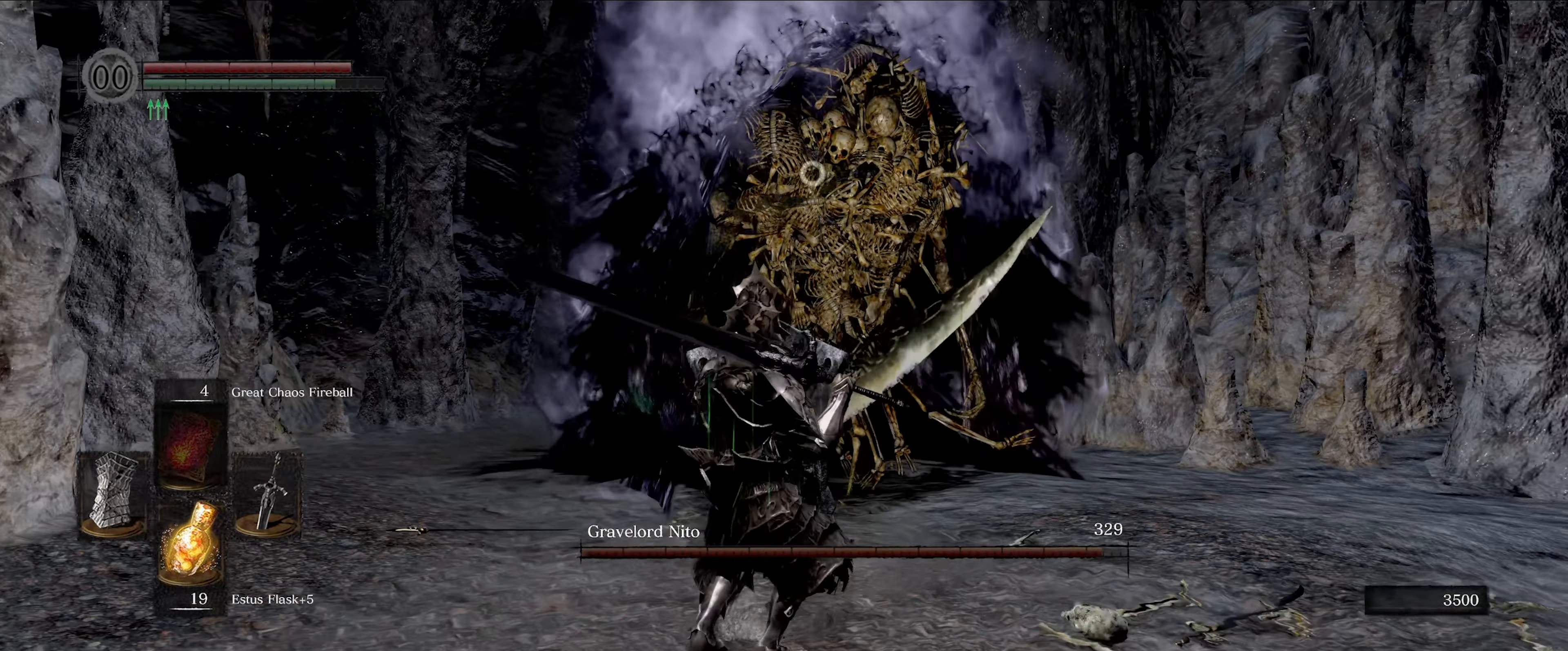
{"buttons": ["L1"], "left_stick": "down", "right_stick": "center", "events": []}
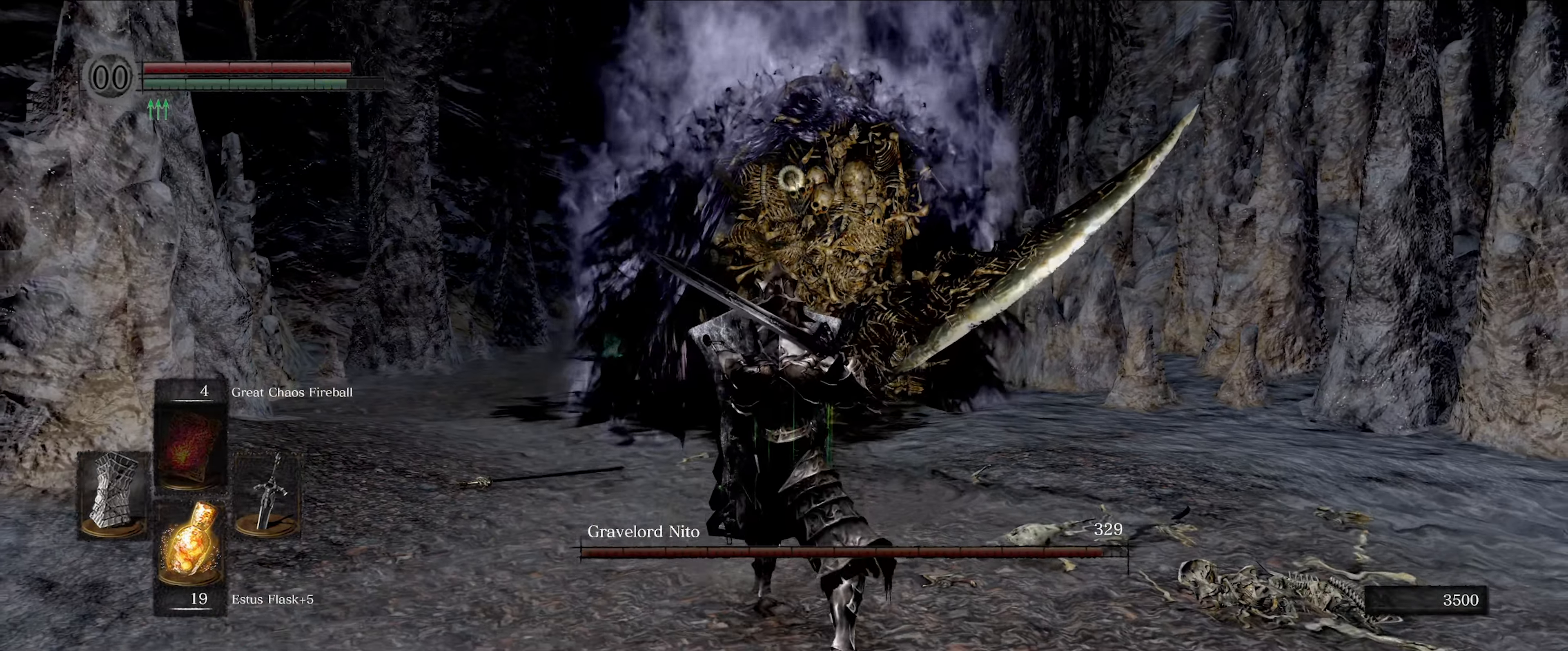
{"buttons": ["L1"], "left_stick": "down", "right_stick": "center", "events": []}
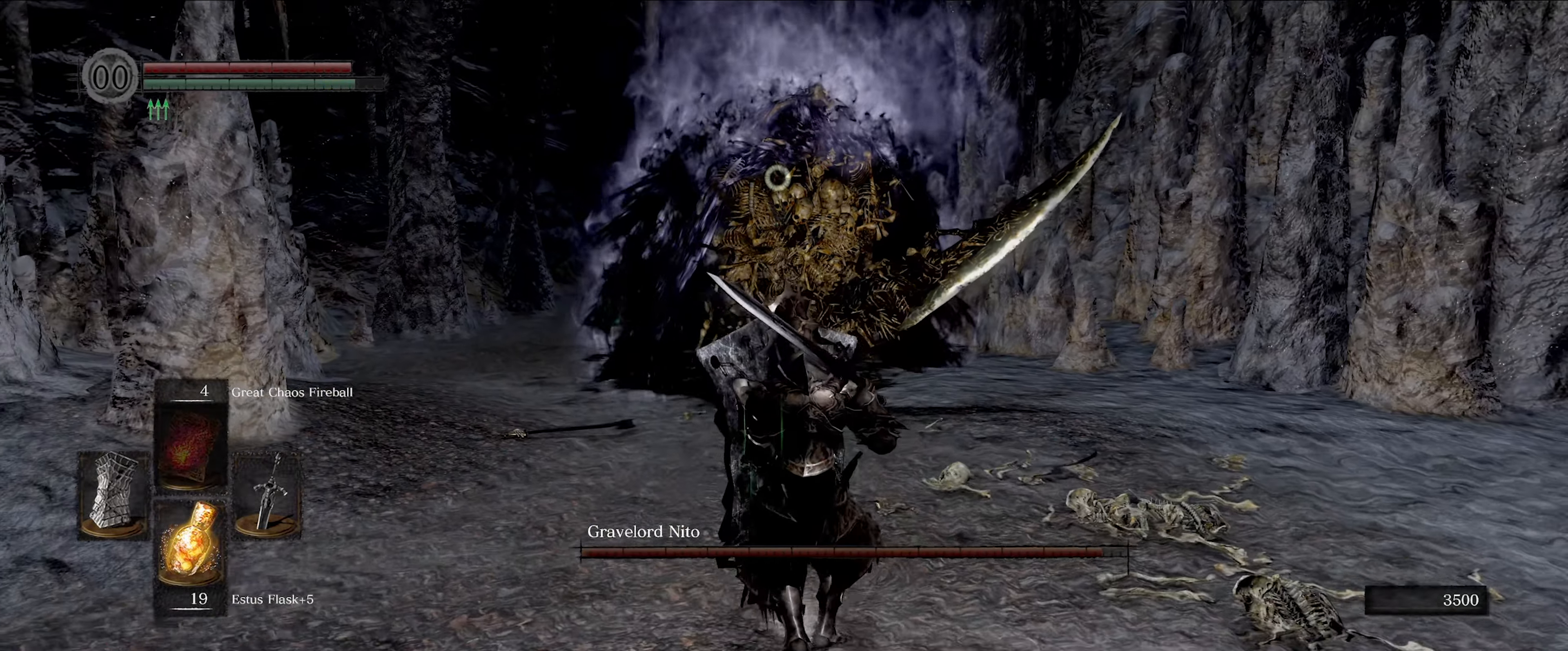
{"buttons": ["L1"], "left_stick": "down", "right_stick": "center", "events": []}
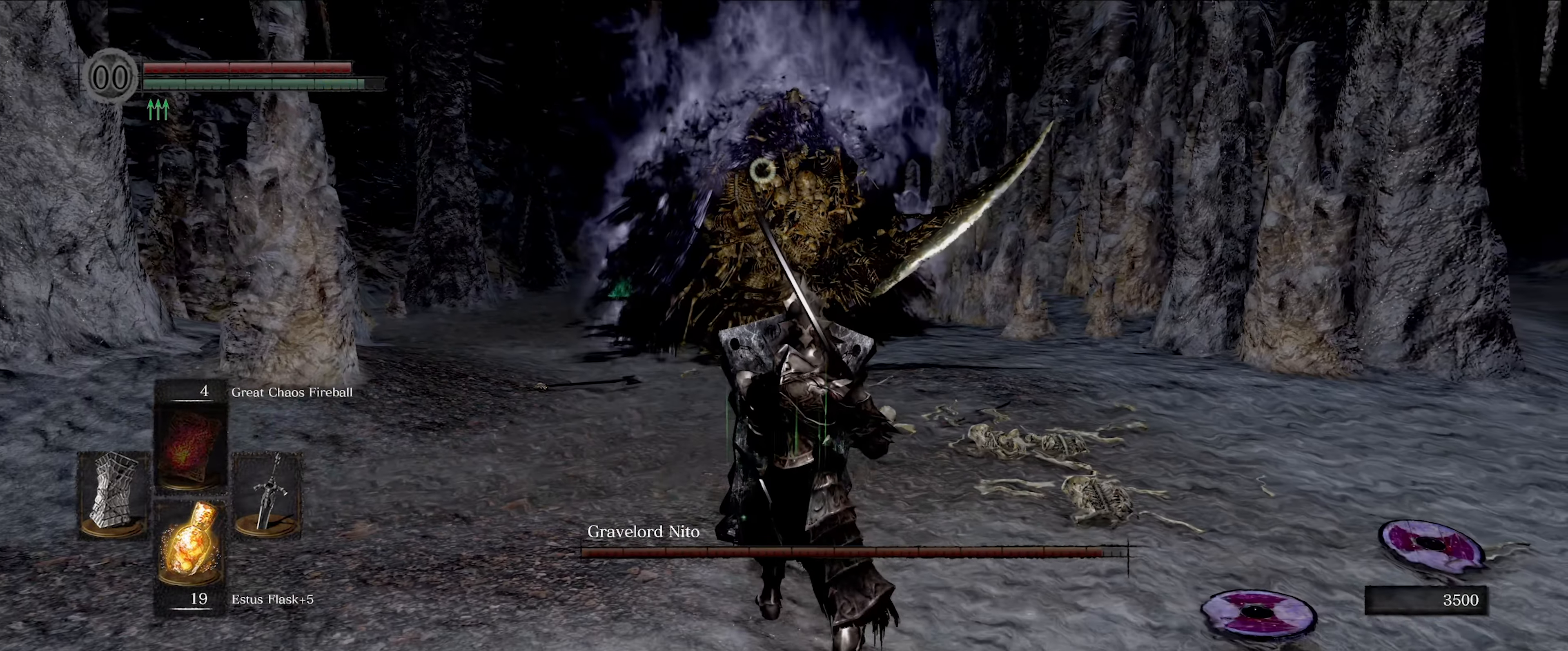
{"buttons": ["L1"], "left_stick": "down", "right_stick": "center", "events": [[283, "left_stick", "center"], [450, "left_stick", "down"]]}
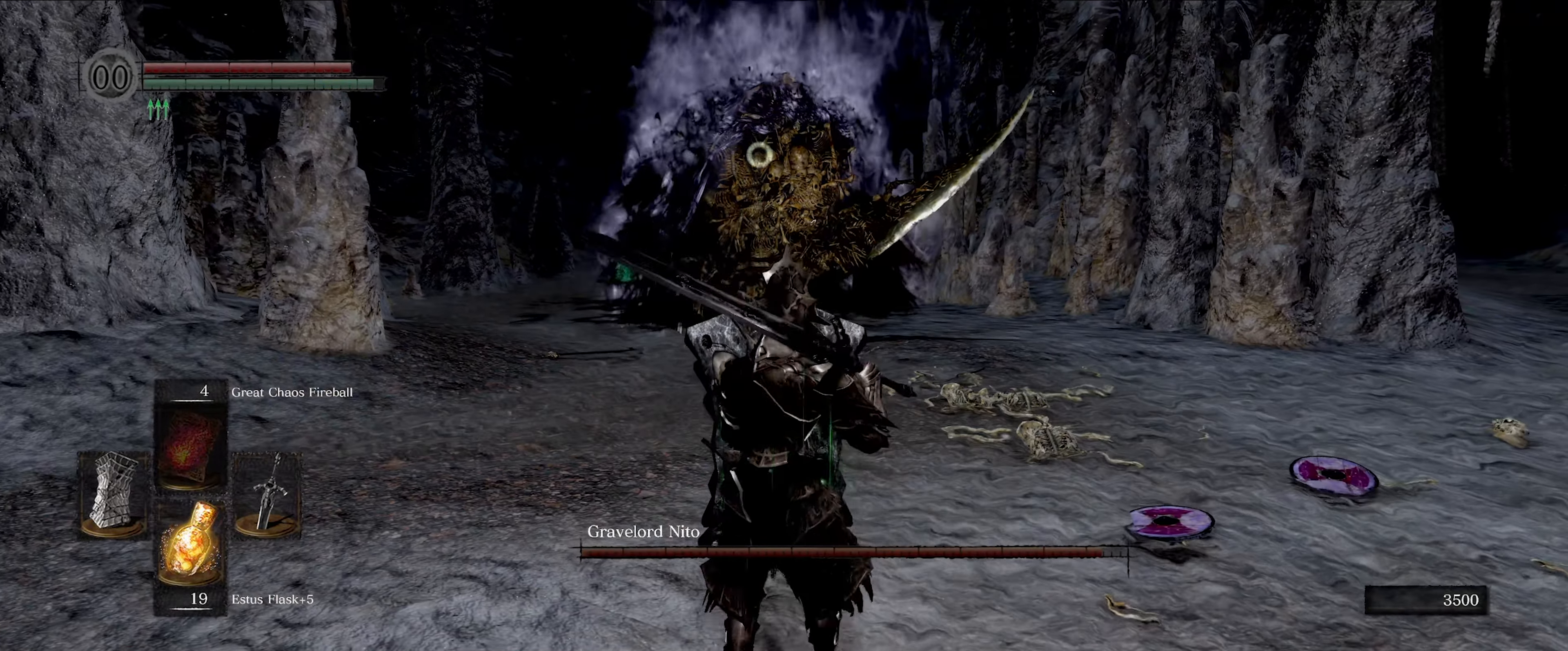
{"buttons": ["L1"], "left_stick": "down-left", "right_stick": "center", "events": [[100, "left_stick", "center"], [333, "left_stick", "down-left"]]}
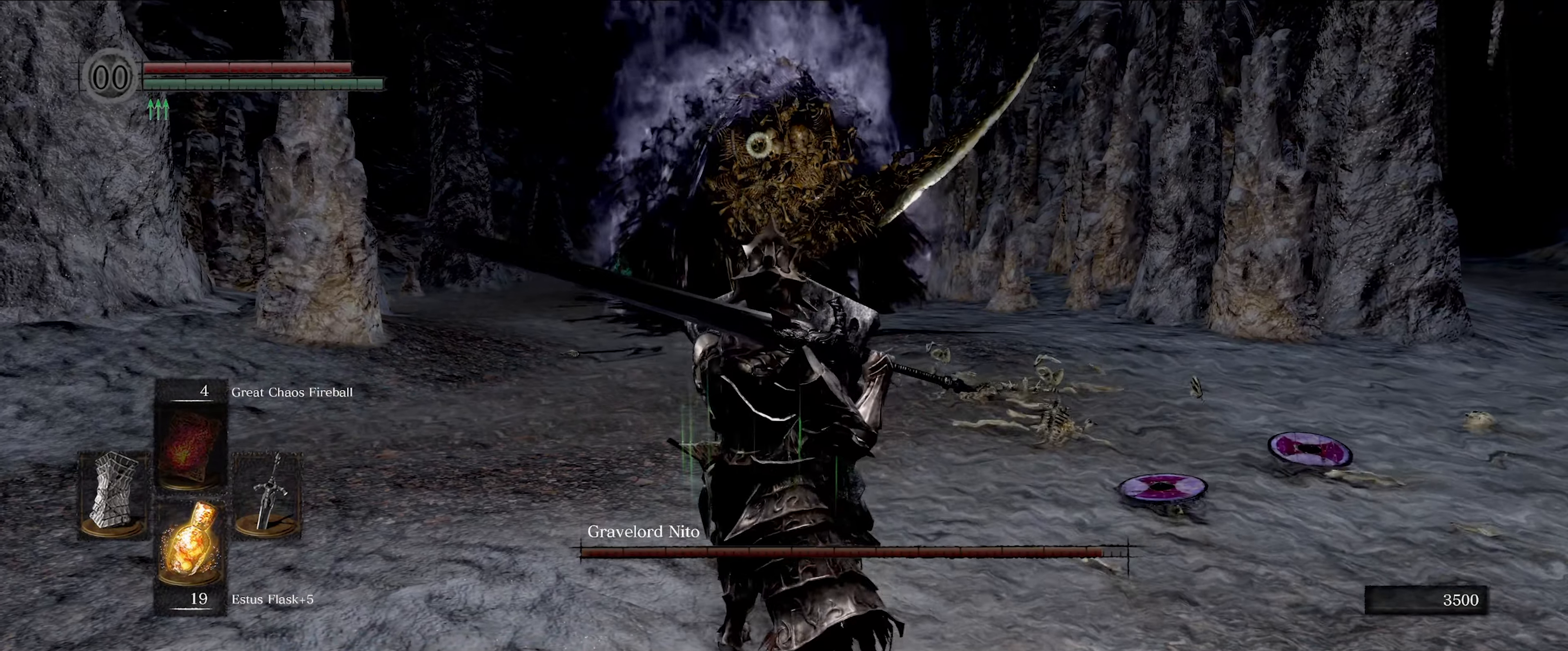
{"buttons": ["L1"], "left_stick": "center", "right_stick": "center", "events": [[300, "left_stick", "center"]]}
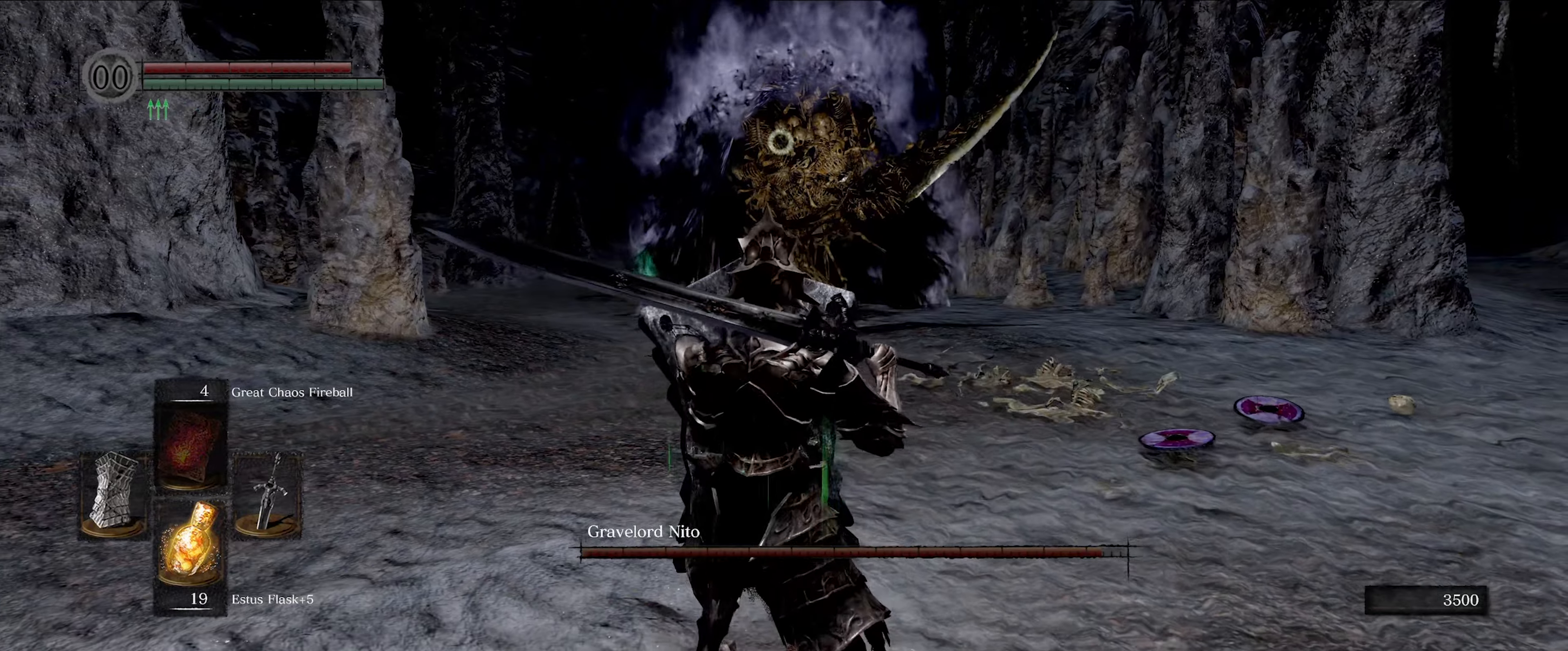
{"buttons": ["L1"], "left_stick": "down-left", "right_stick": "center", "events": [[300, "left_stick", "down-left"]]}
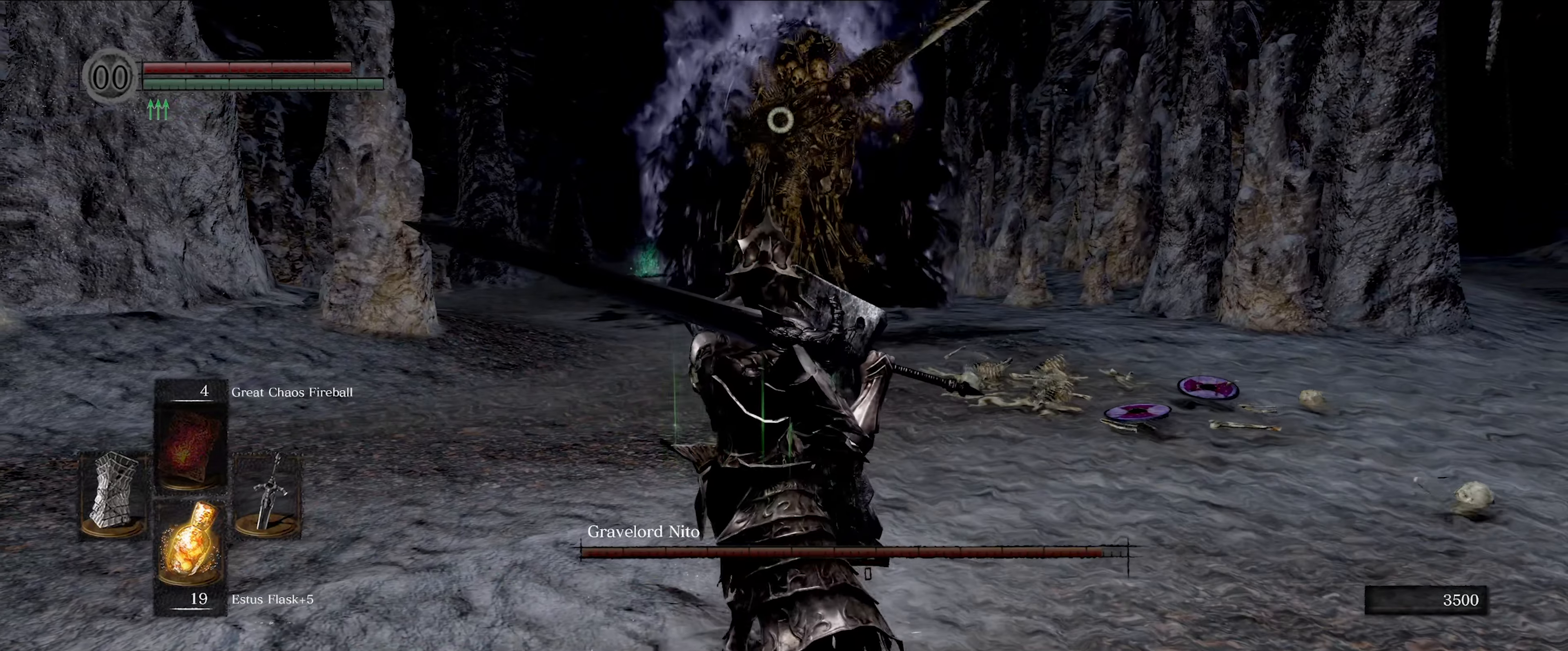
{"buttons": ["L1"], "left_stick": "down-left", "right_stick": "center", "events": []}
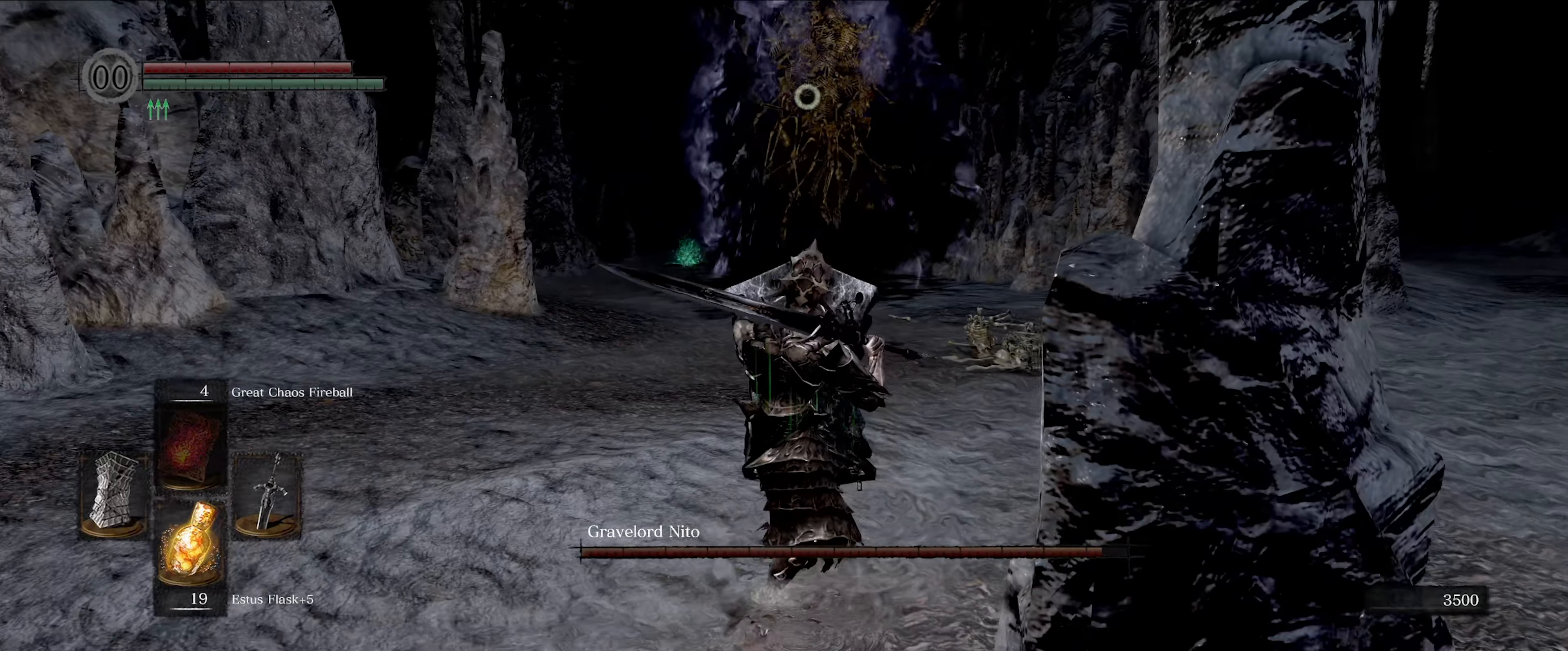
{"buttons": ["L1"], "left_stick": "down-left", "right_stick": "center", "events": []}
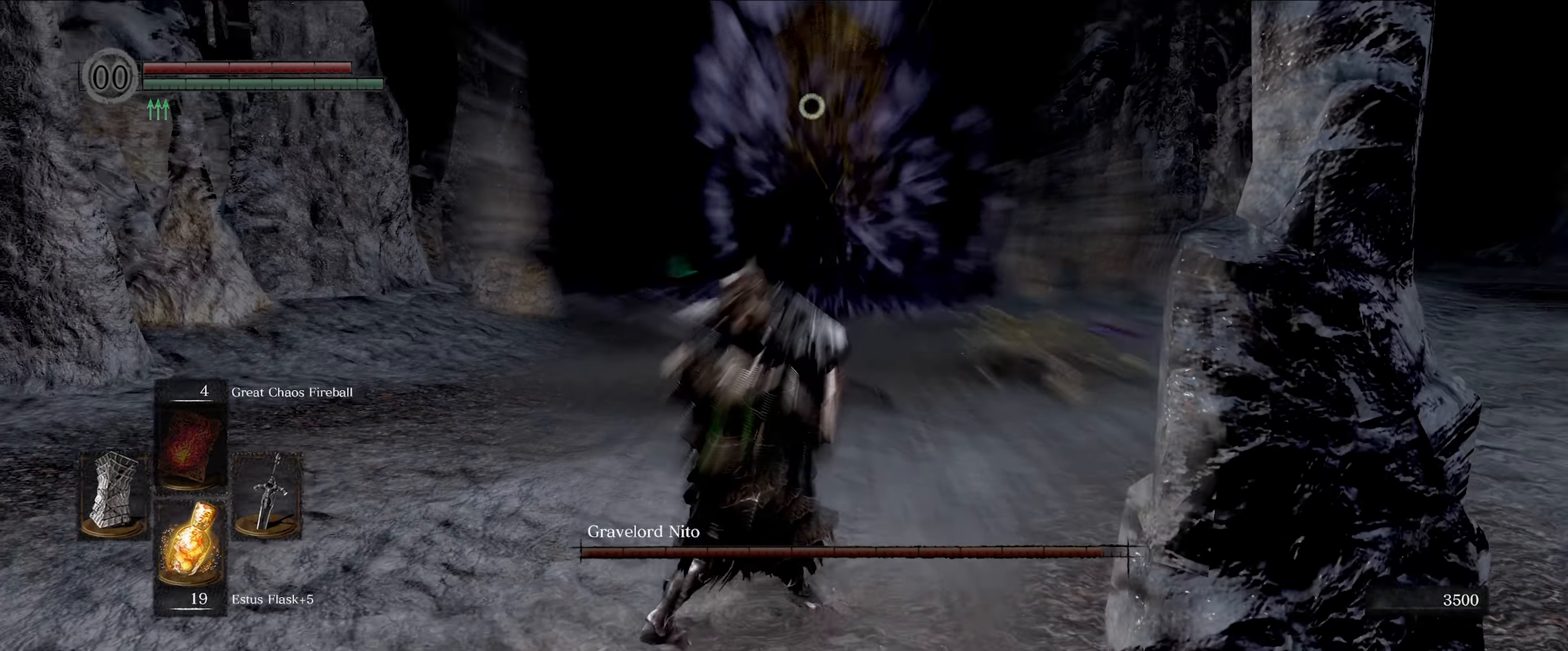
{"buttons": ["L1"], "left_stick": "center", "right_stick": "center", "events": [[450, "left_stick", "center"]]}
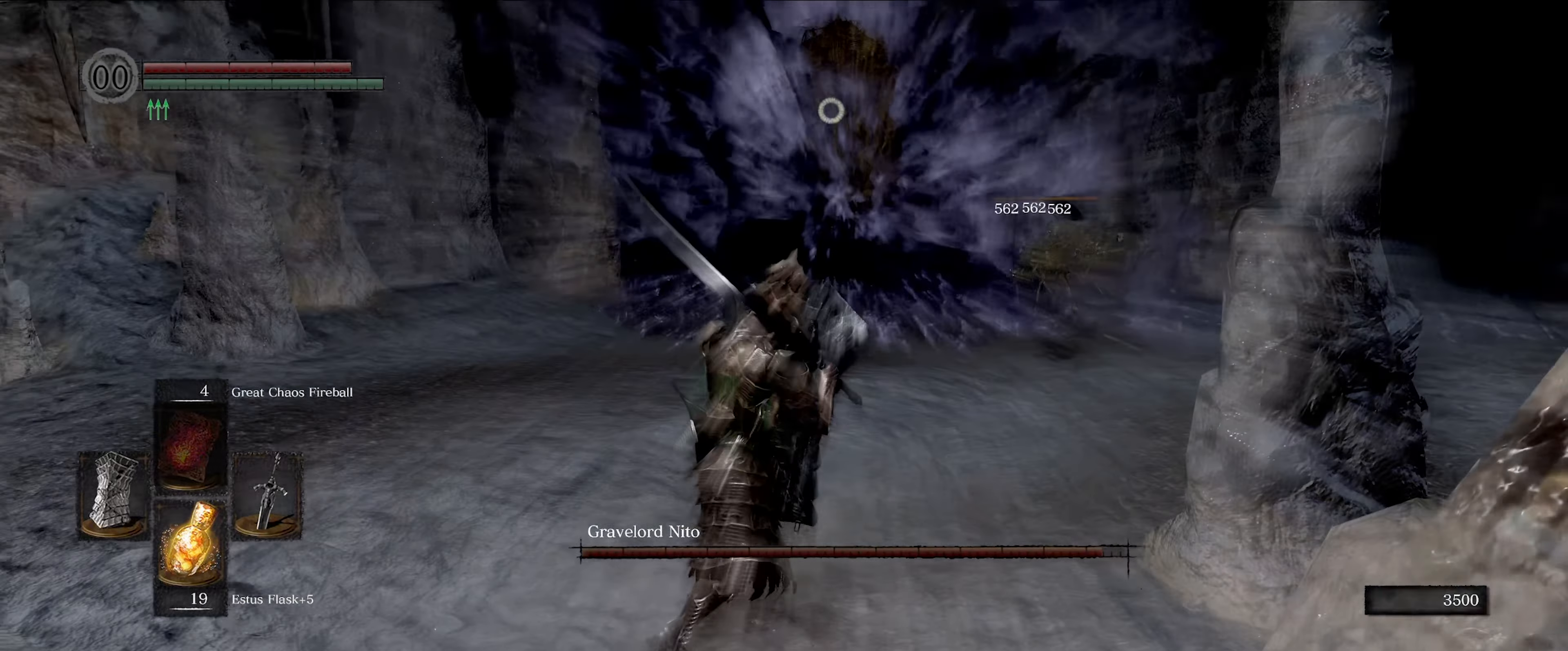
{"buttons": ["L1"], "left_stick": "center", "right_stick": "center", "events": [[117, "left_stick", "up"], [384, "left_stick", "center"]]}
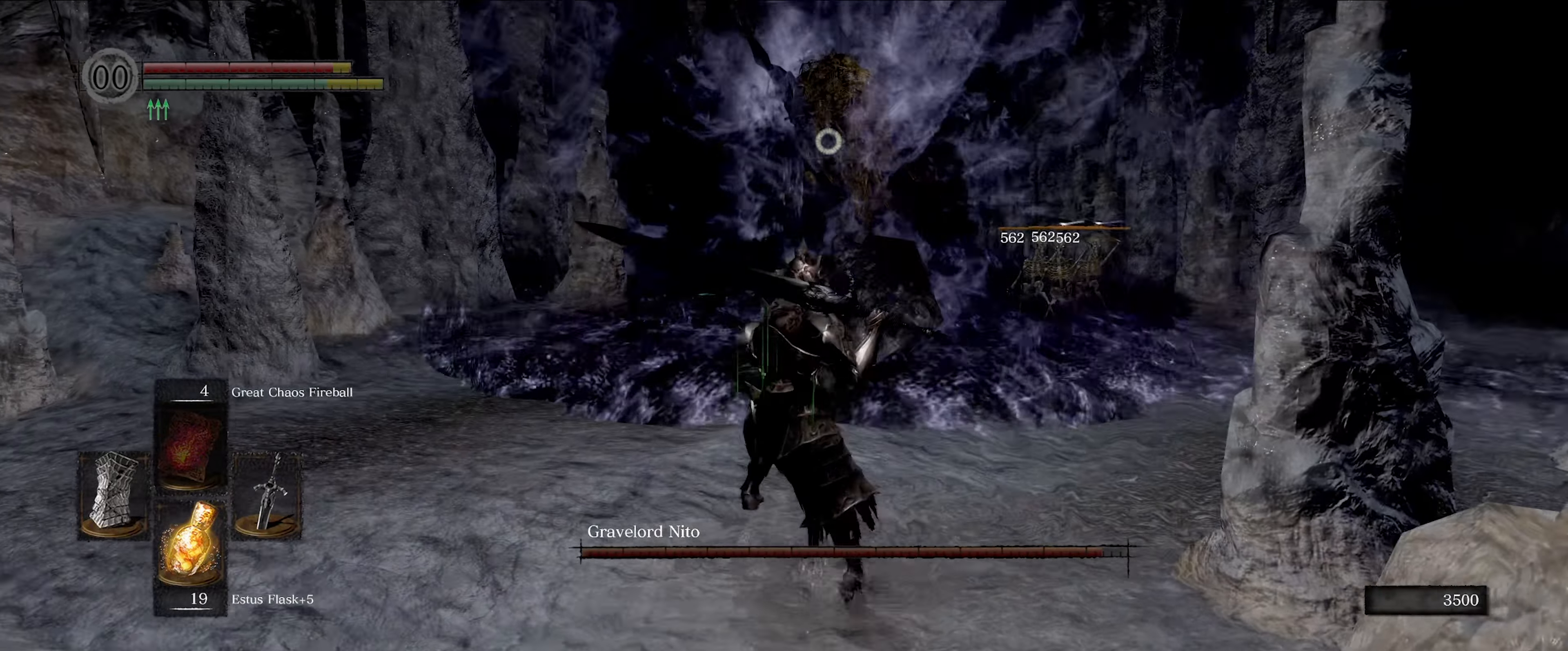
{"buttons": ["L1"], "left_stick": "center", "right_stick": "center", "events": []}
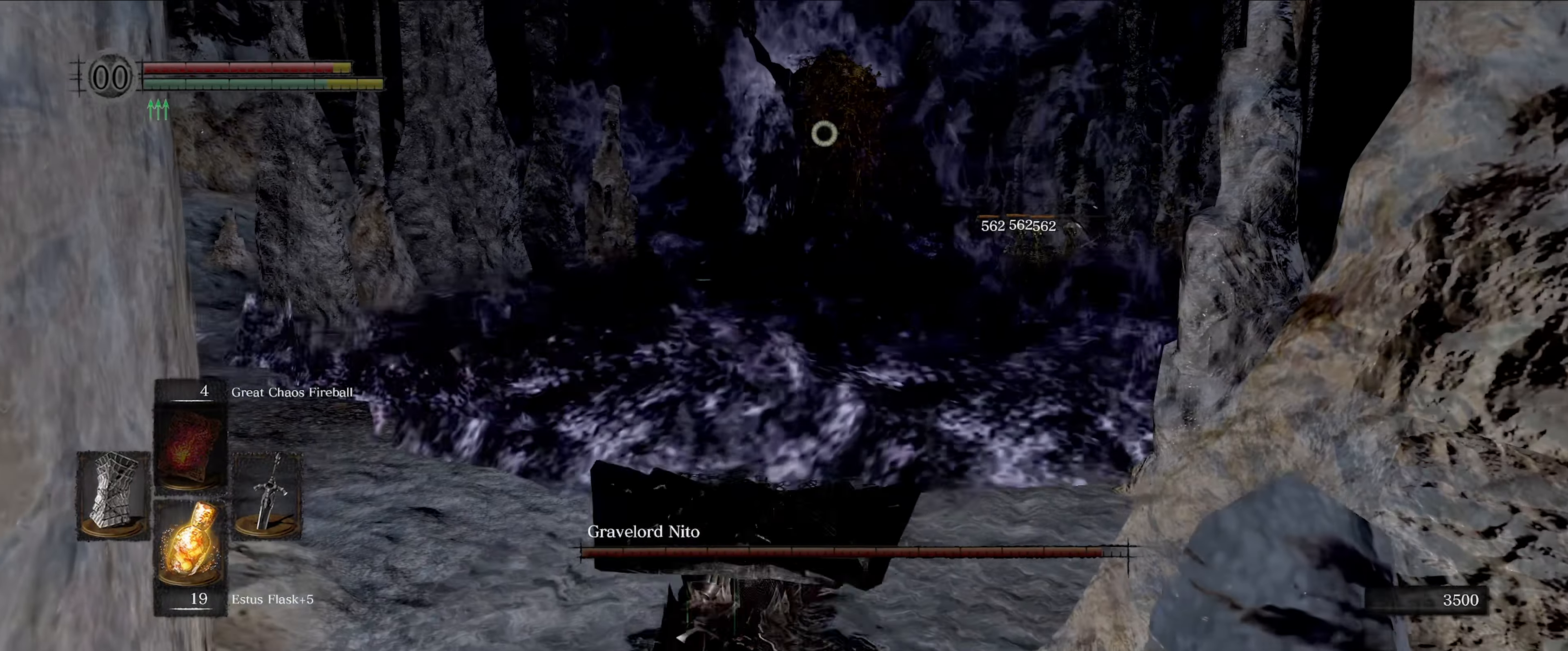
{"buttons": ["L1"], "left_stick": "up", "right_stick": "center", "events": [[184, "left_stick", "up"]]}
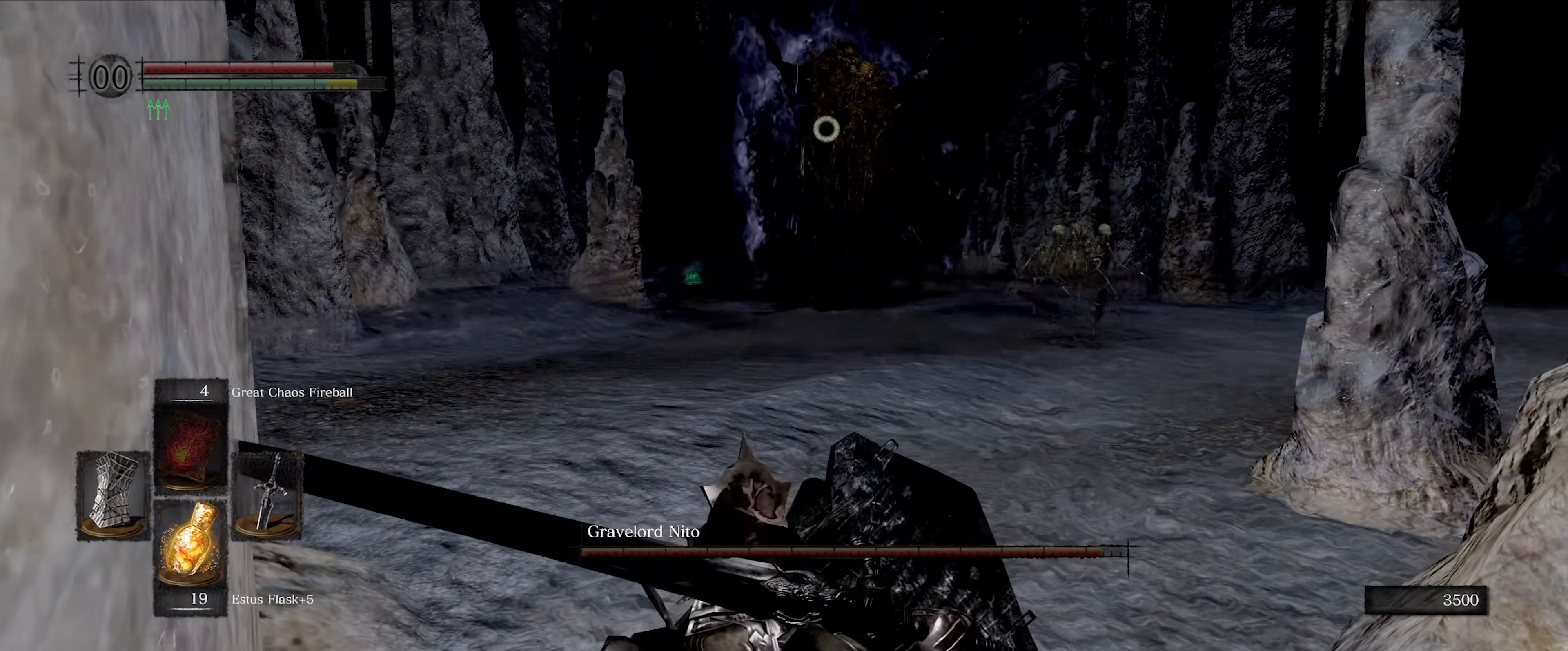
{"buttons": ["B"], "left_stick": "up", "right_stick": "center", "events": [[50, "L1", "up"], [300, "B", "down"]]}
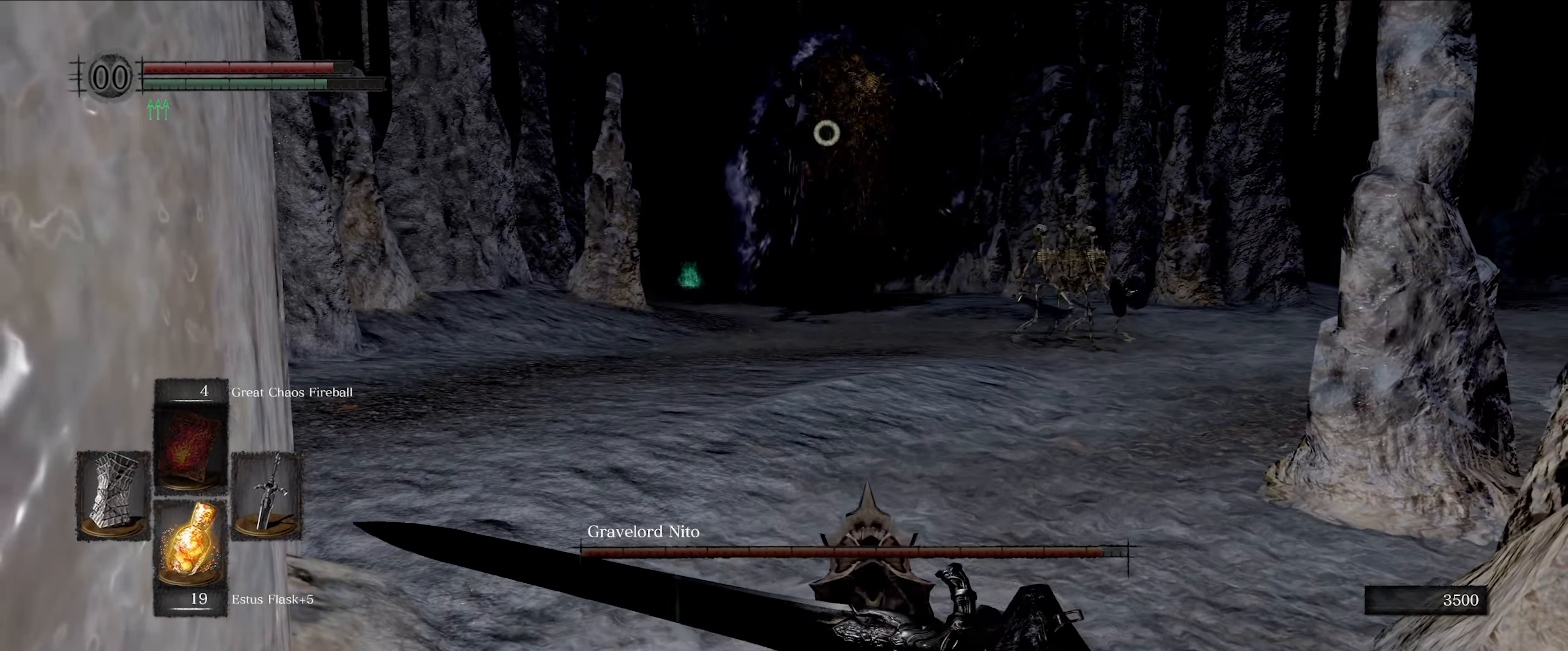
{"buttons": ["B"], "left_stick": "up", "right_stick": "center", "events": []}
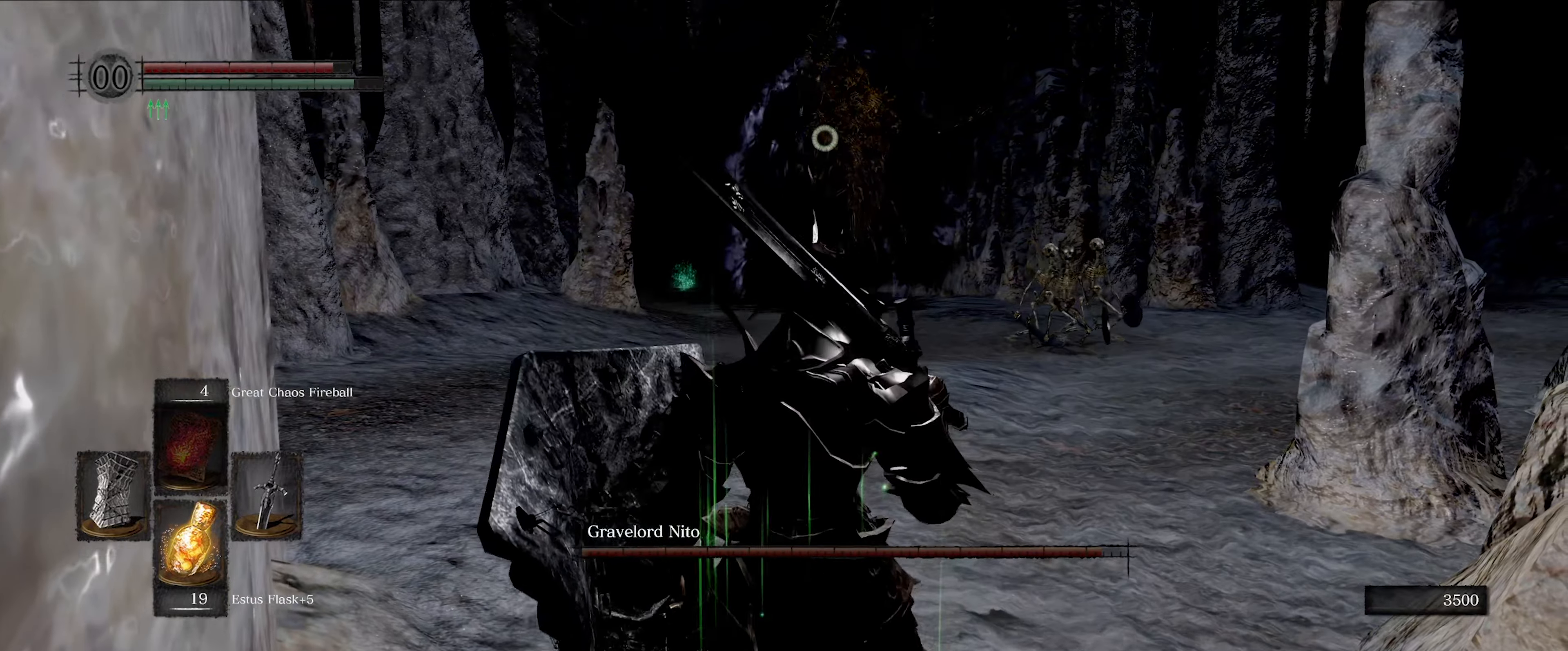
{"buttons": ["B"], "left_stick": "up", "right_stick": "center", "events": []}
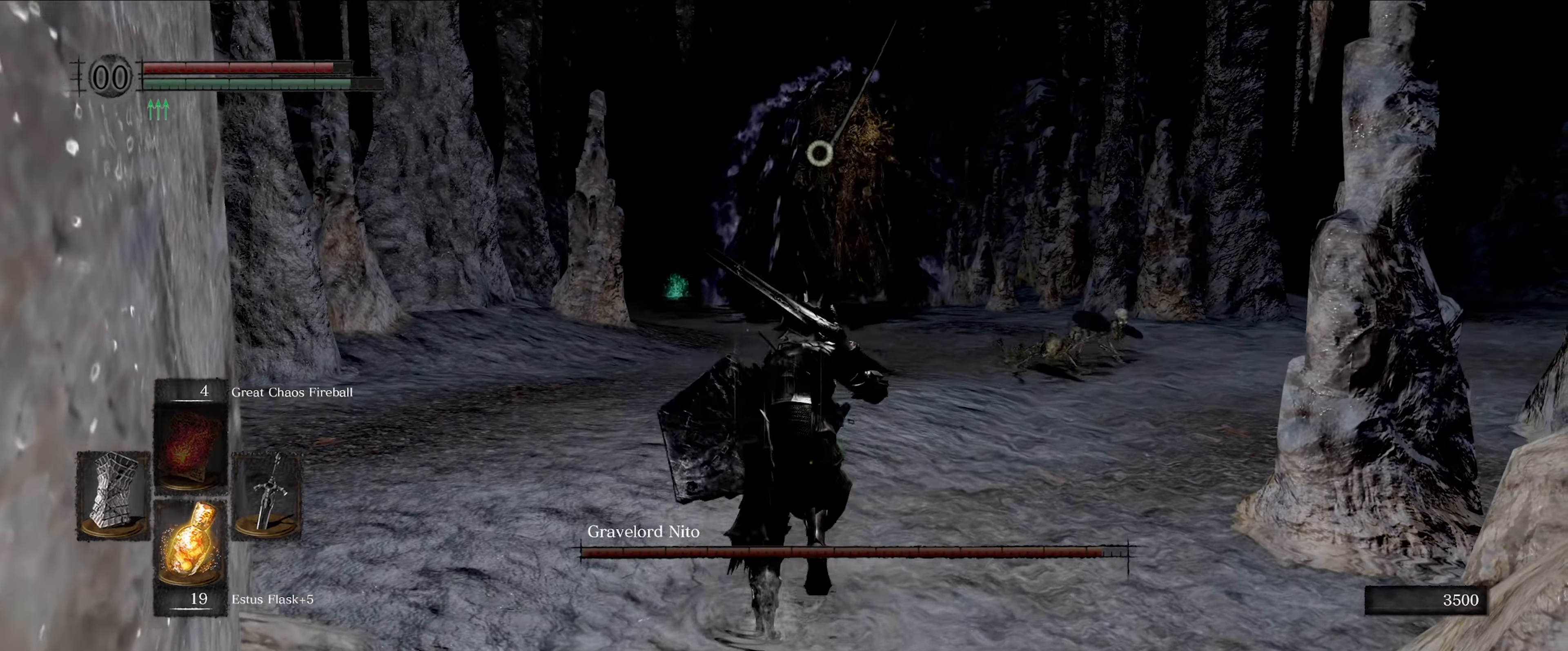
{"buttons": ["B"], "left_stick": "up", "right_stick": "center", "events": []}
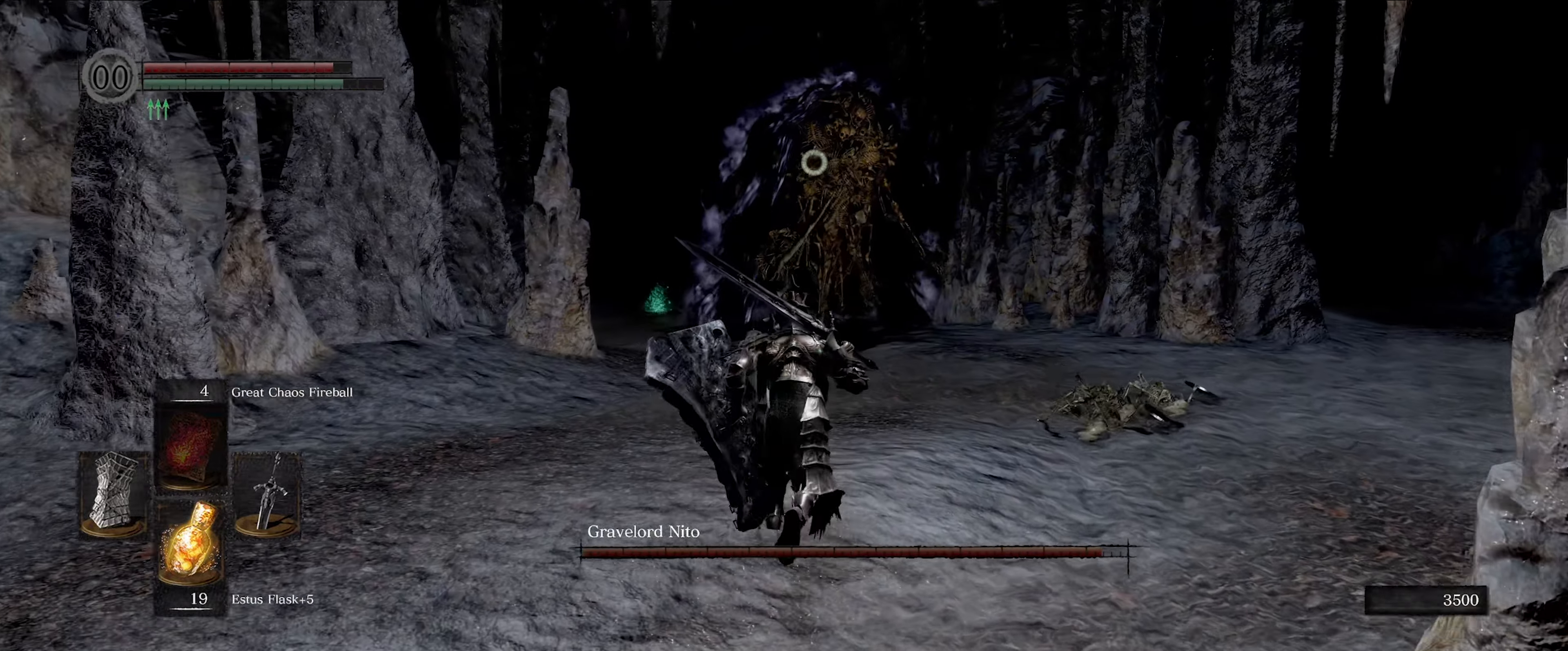
{"buttons": [], "left_stick": "up", "right_stick": "center", "events": [[400, "B", "up"]]}
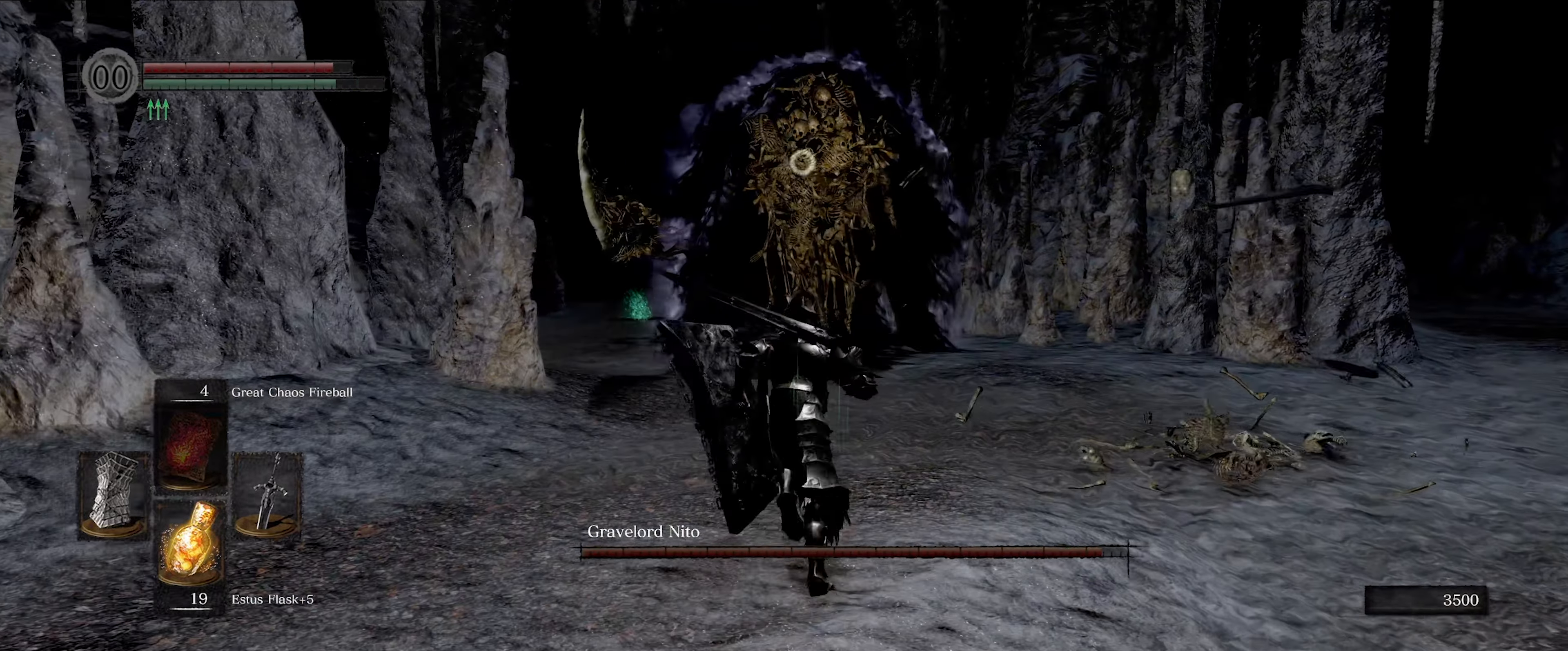
{"buttons": ["L1"], "left_stick": "up", "right_stick": "center", "events": [[200, "L1", "down"]]}
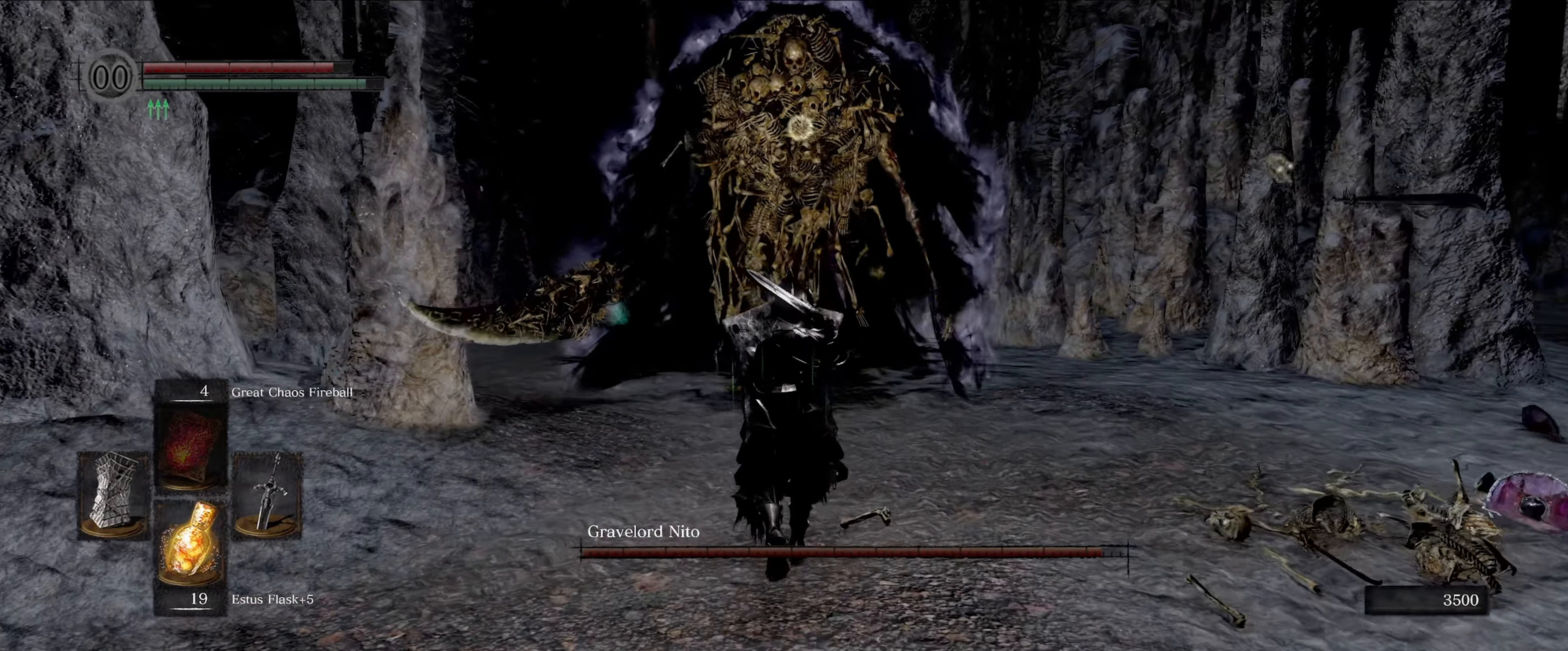
{"buttons": ["L1"], "left_stick": "up-right", "right_stick": "center", "events": [[500, "left_stick", "up-right"]]}
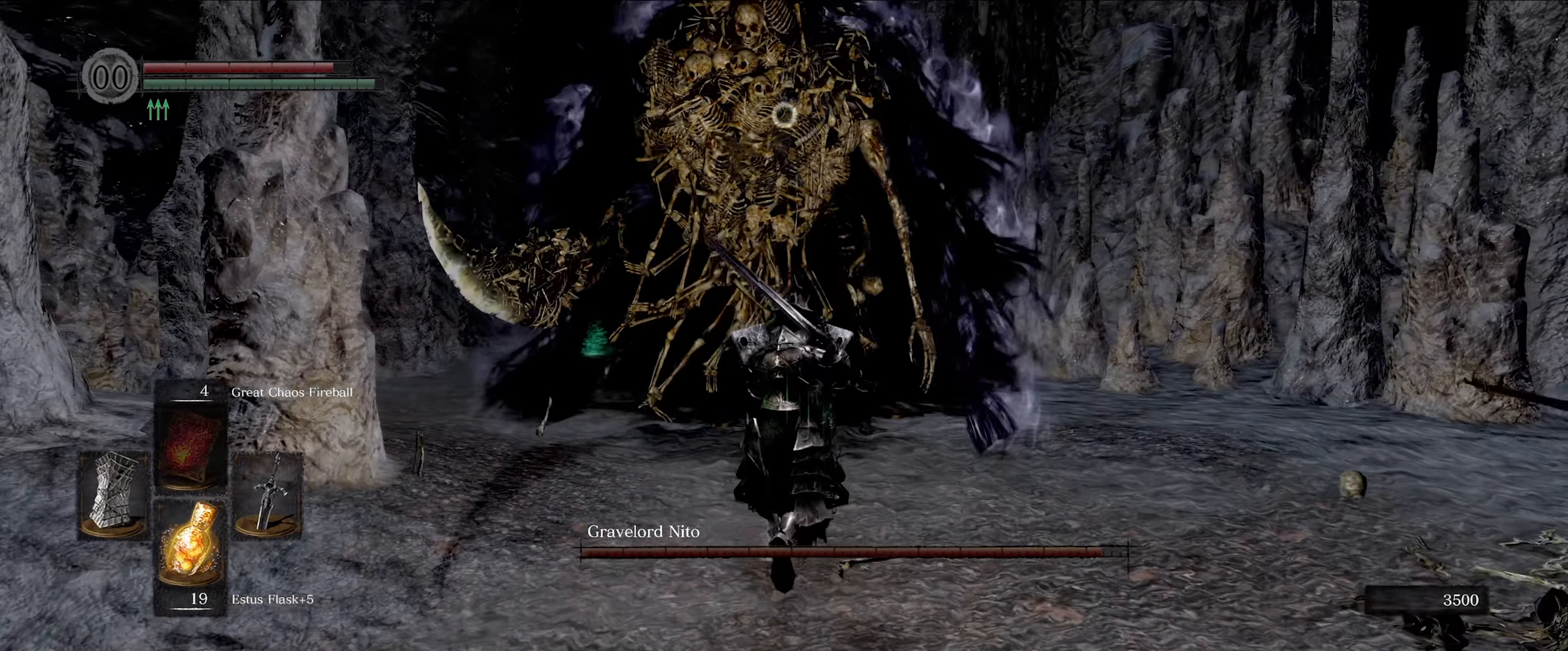
{"buttons": ["L1"], "left_stick": "up-right", "right_stick": "center", "events": []}
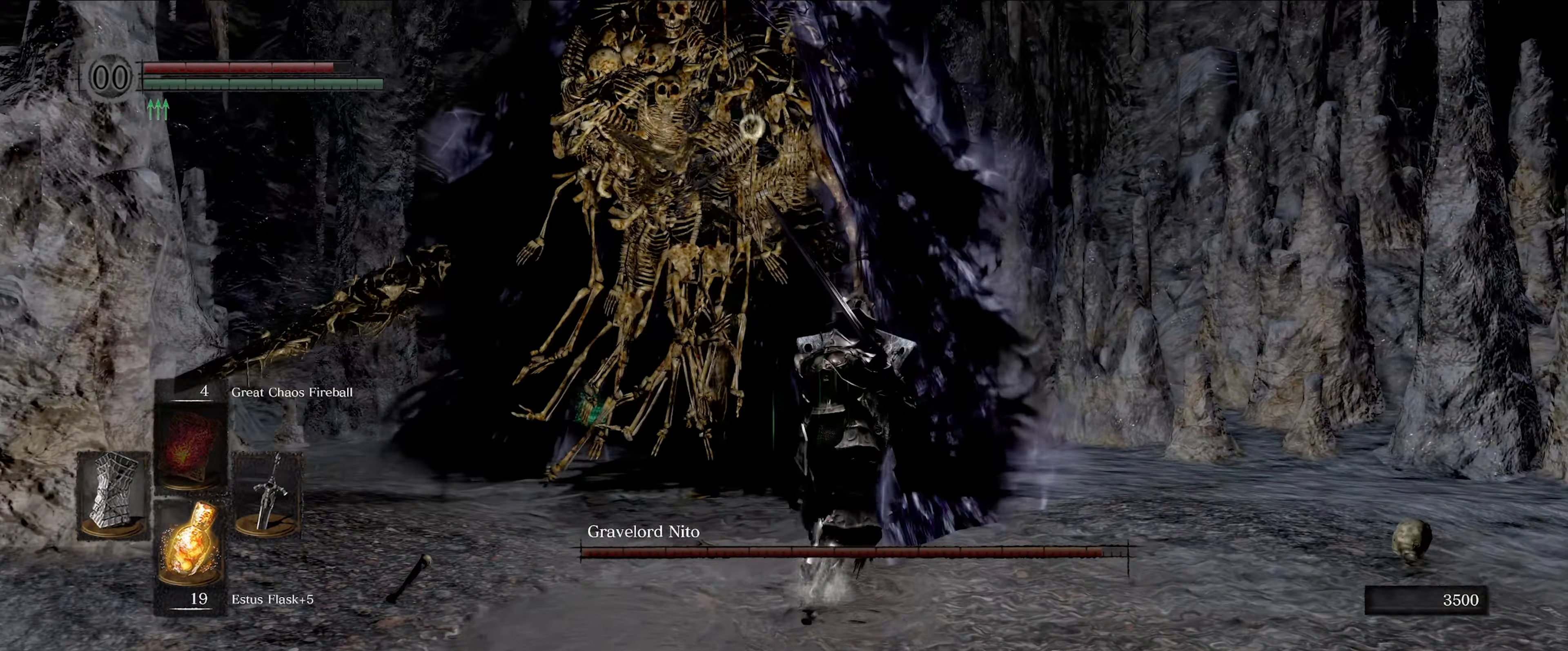
{"buttons": ["L1"], "left_stick": "up-right", "right_stick": "center", "events": []}
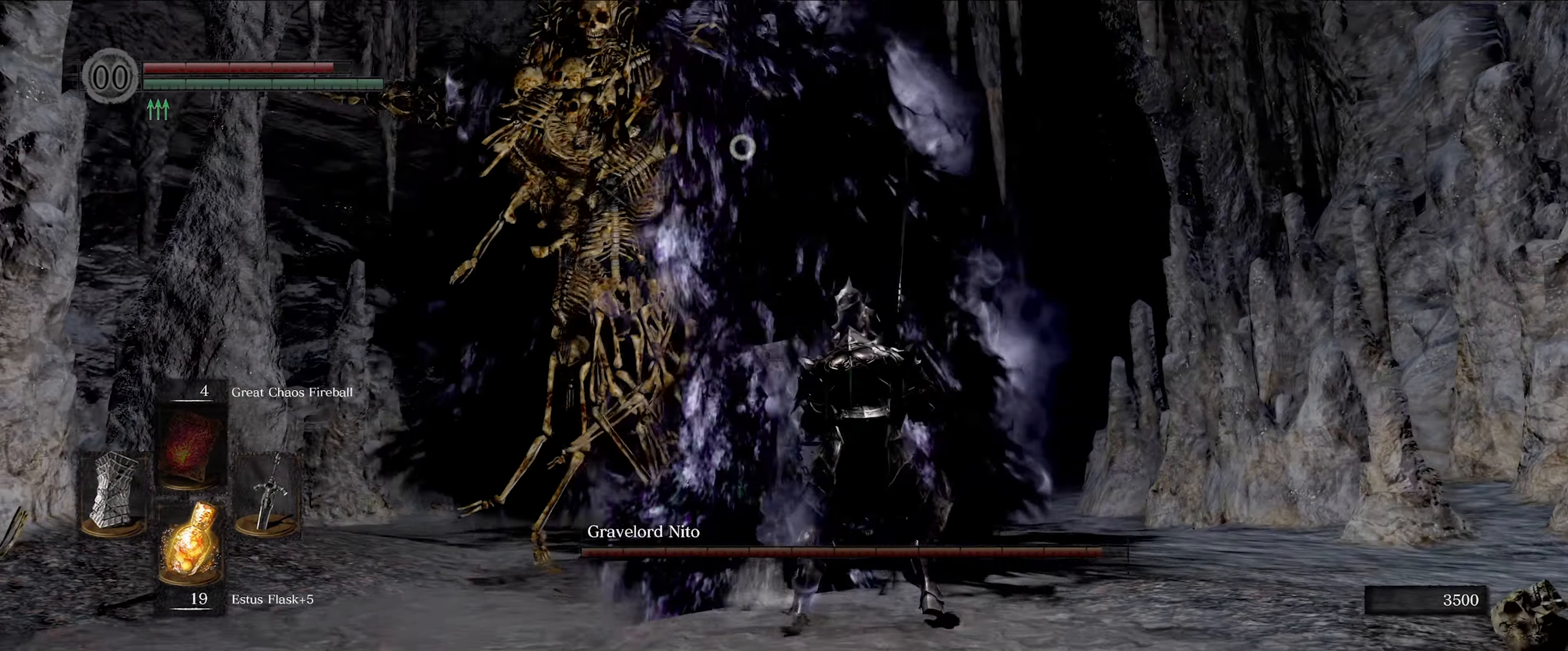
{"buttons": ["L1"], "left_stick": "up-right", "right_stick": "center", "events": []}
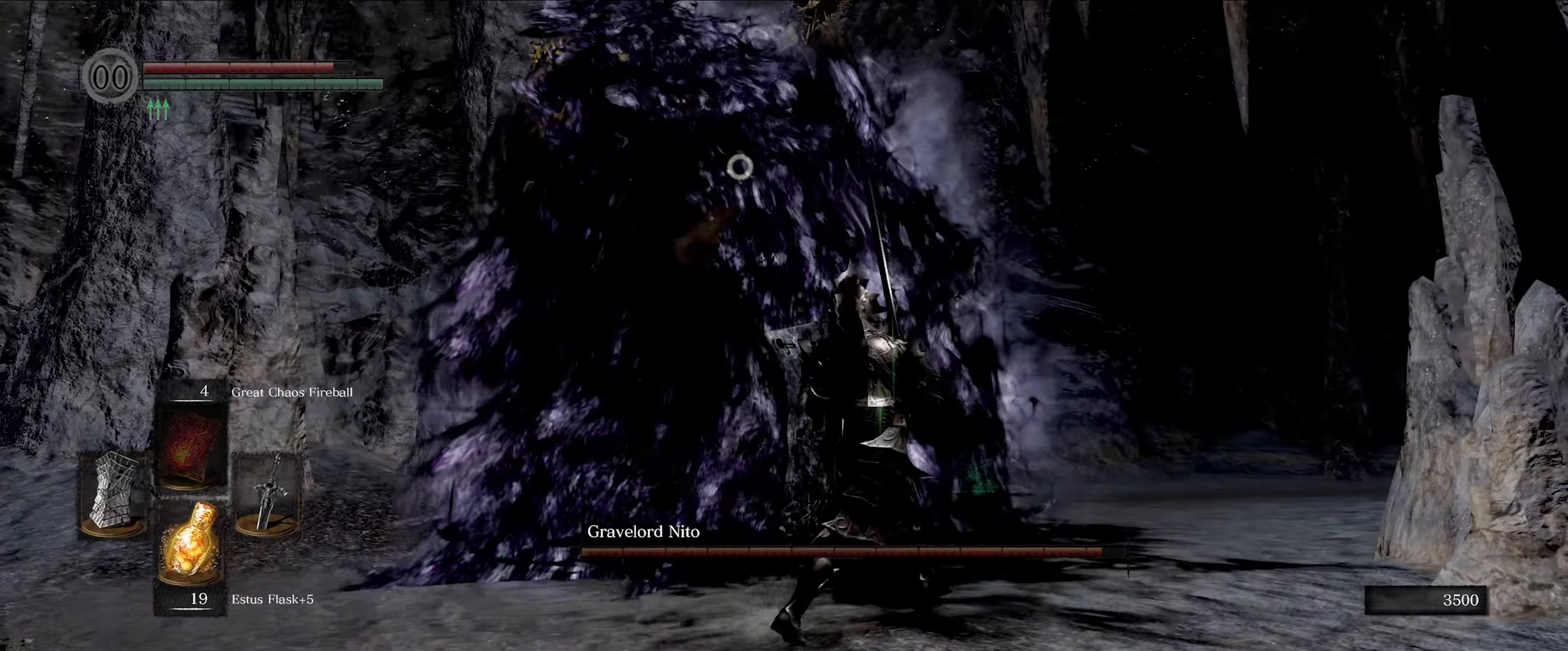
{"buttons": ["L1"], "left_stick": "right", "right_stick": "center", "events": [[33, "left_stick", "center"], [317, "left_stick", "right"]]}
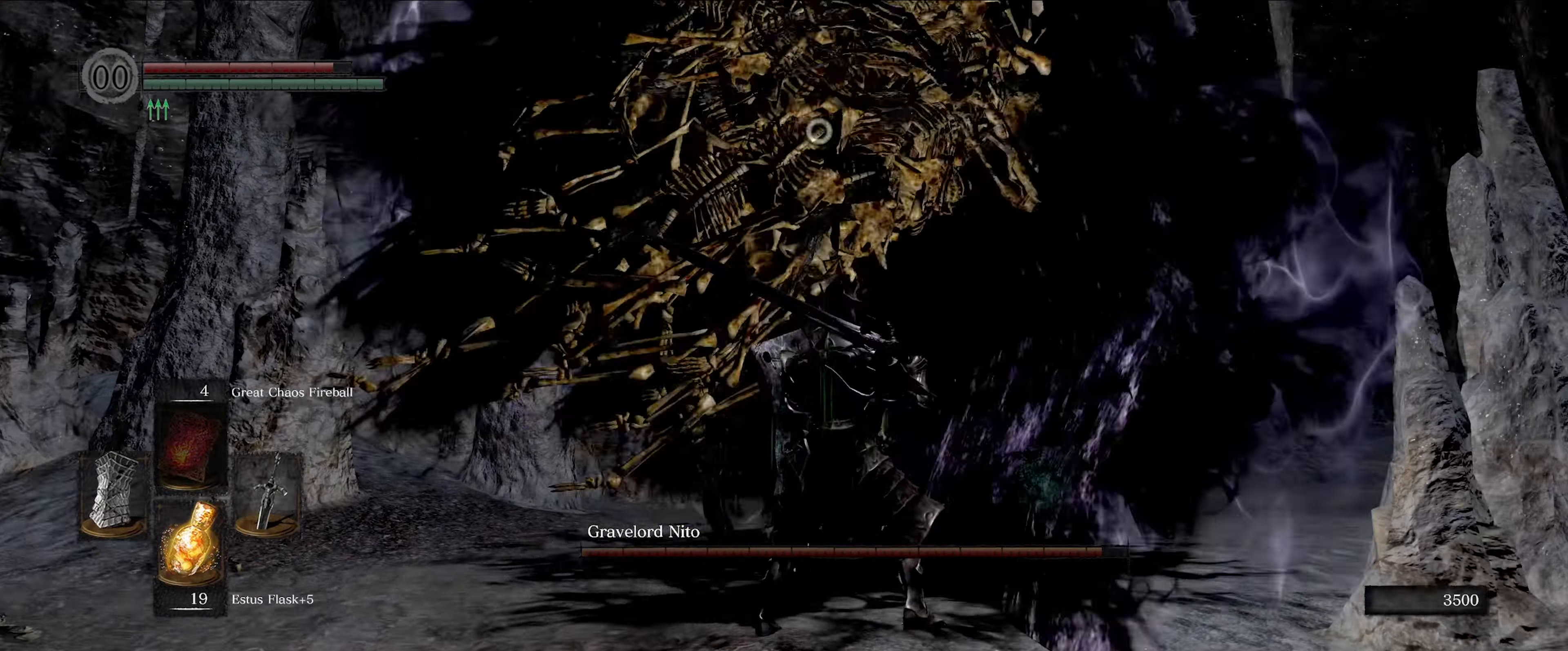
{"buttons": ["L1"], "left_stick": "left", "right_stick": "center", "events": [[33, "left_stick", "center"], [383, "left_stick", "left"]]}
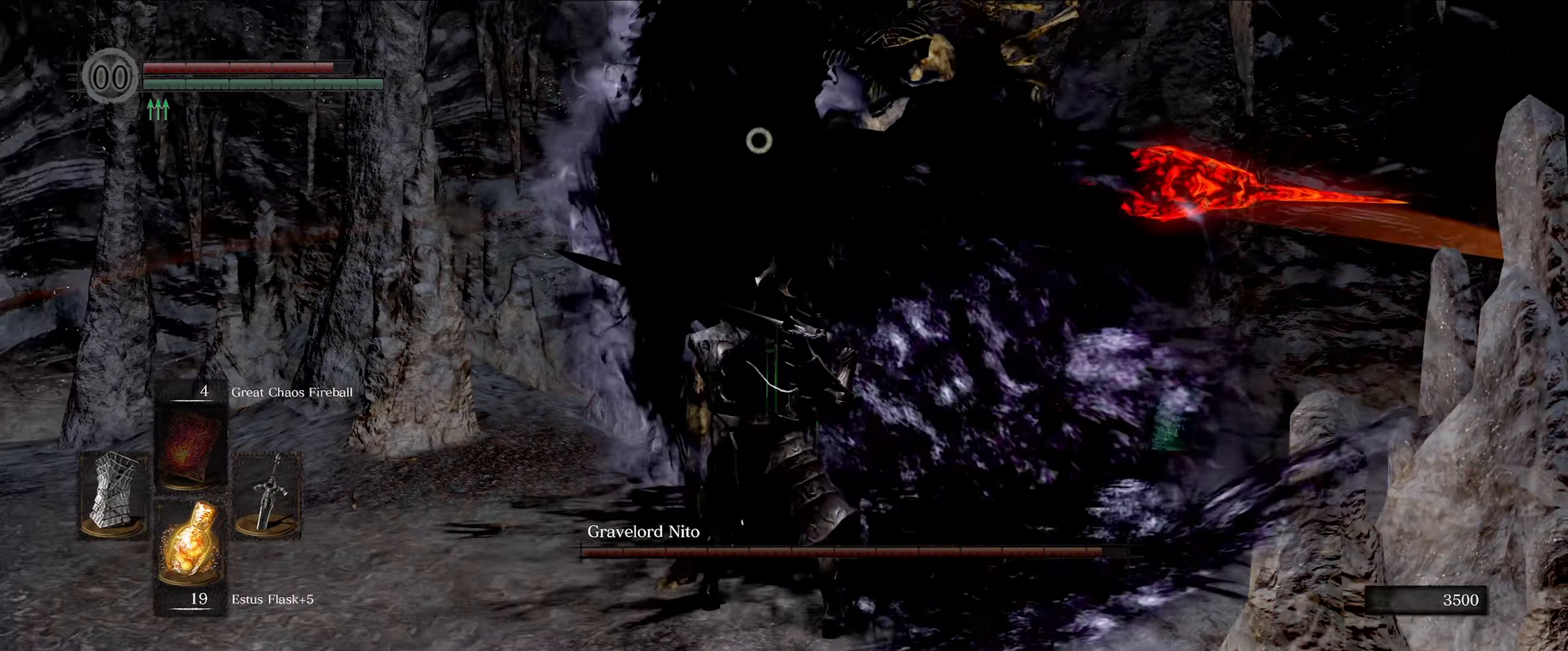
{"buttons": [], "left_stick": "center", "right_stick": "center", "events": [[200, "L1", "up"], [250, "R1", "down"], [267, "left_stick", "center"], [333, "R1", "up"]]}